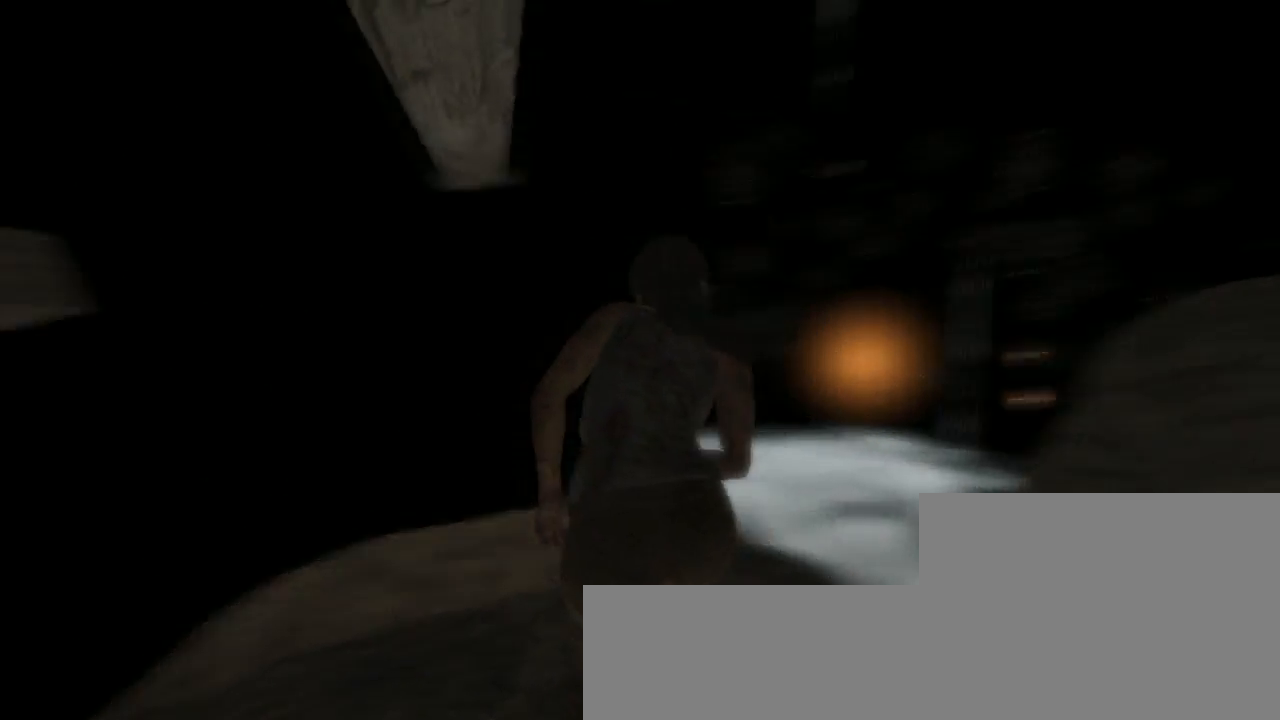
Gameplay with keyboard and mouse; each line is a JSON object with the keys and mouse buttons held at the frame after it. "events" lists presses ("down") and releases ("up") of "1", "2", "3", "4", "5", "6", "7", "a", "alt", "b", "c", "ctrl", "d", "e", "escape", "f", "g", "h", "q", "r", "s", "shift", "space", "t", "tilde", "v", "w", "x", "y", "z", "mouse_left", "mouse_middle", "mouse_right", "mouse_mb4", "mouse_mb5", "mouse_wheel_up" and "mouse_wheel_down" between this image and that frame as [ms after this image, input, new state], when the widget could be followed in between. "mouse_left", "mouse_middle", "mouse_right", "mouse_mb4", "mouse_mb5", "mouse_wheel_up", "mouse_wheel_down" = the "left", "middle", "right", "mb4", "mb5", "wheel_up", "wheel_down" buttons of the "mouse" list. No other keys are recorded. Not read: mouse_move.
{"keys": ["z"], "mouse": [], "events": [[367, "z", "up"], [467, "z", "down"]]}
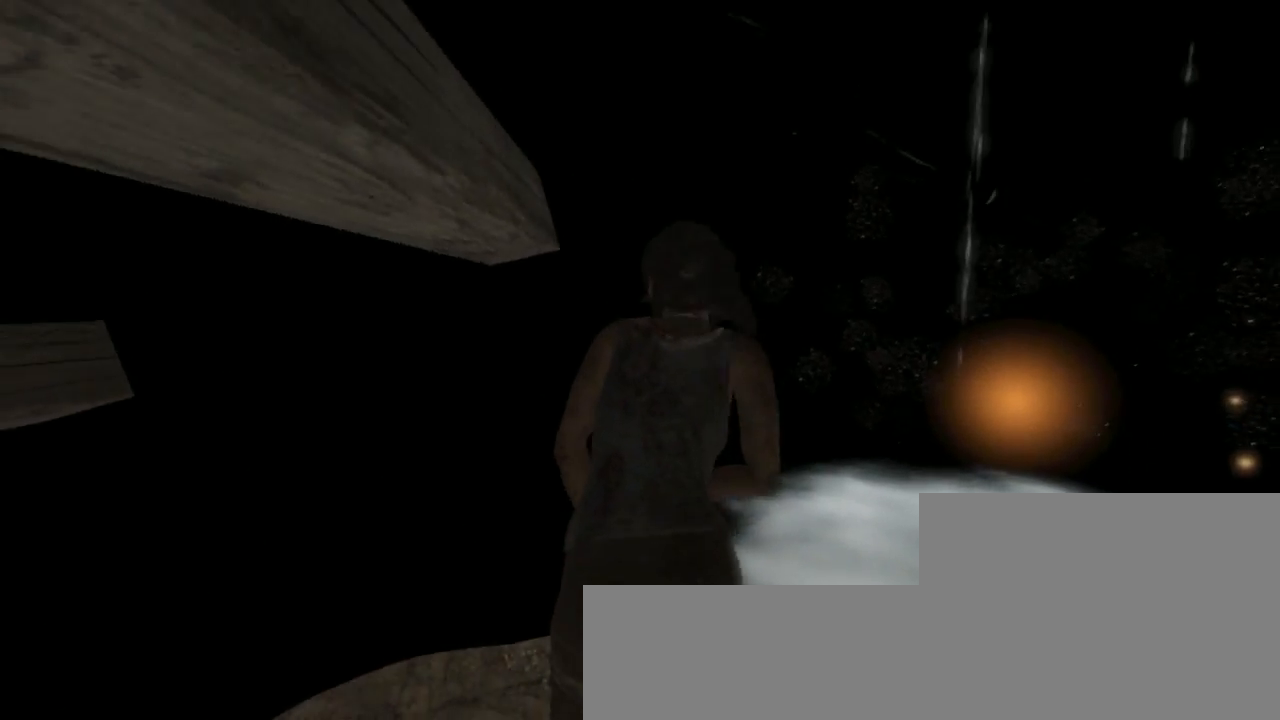
{"keys": ["z"], "mouse": [], "events": []}
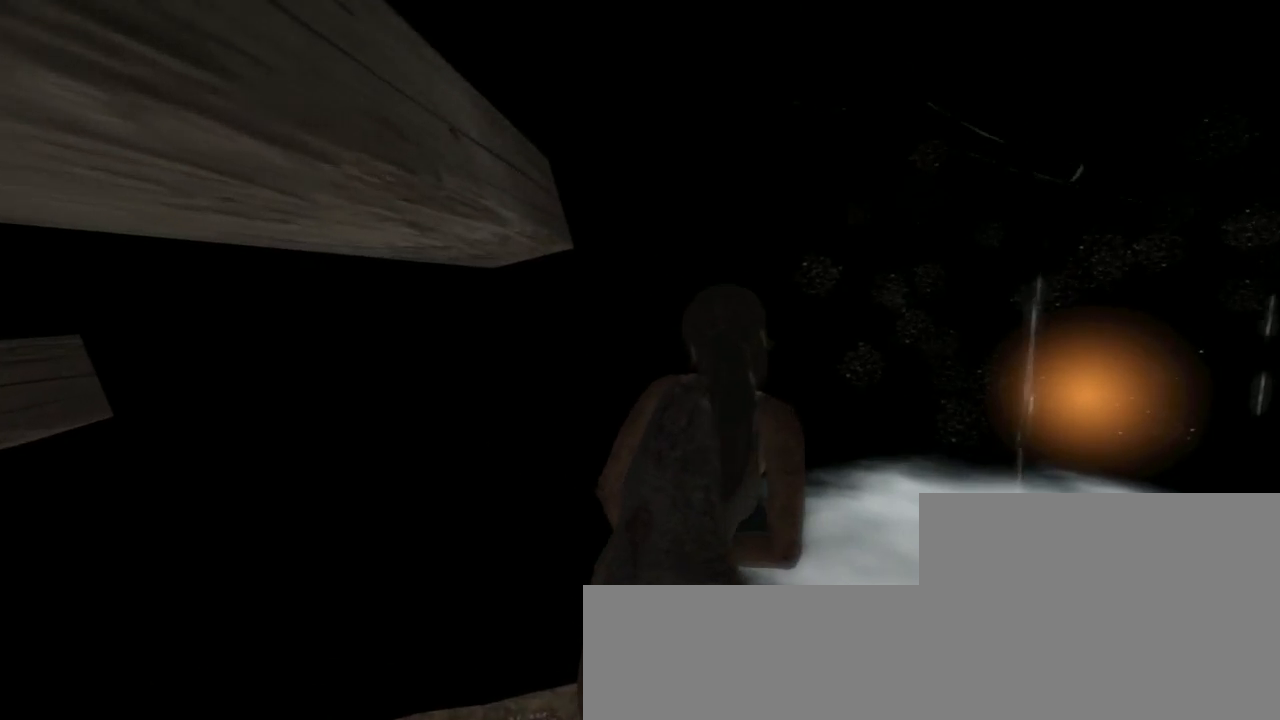
{"keys": ["z"], "mouse": [], "events": [[267, "q", "down"], [400, "q", "up"]]}
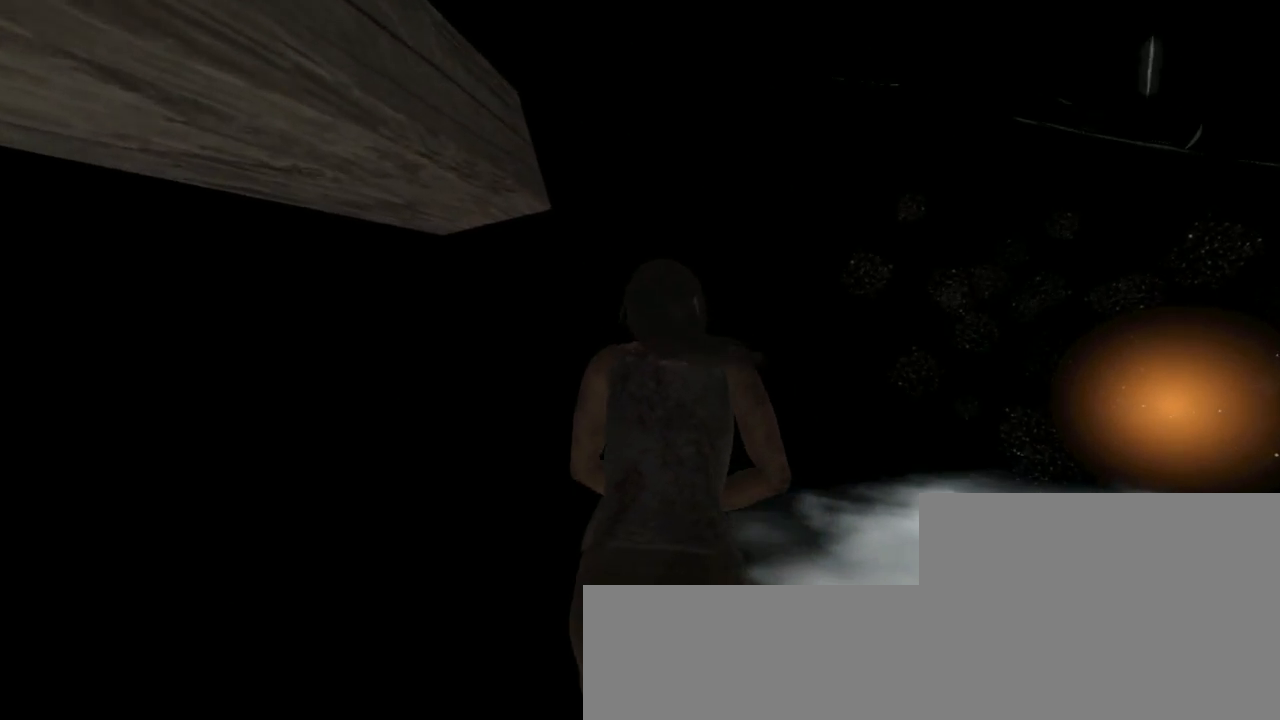
{"keys": ["z"], "mouse": [], "events": [[300, "q", "down"], [400, "q", "up"]]}
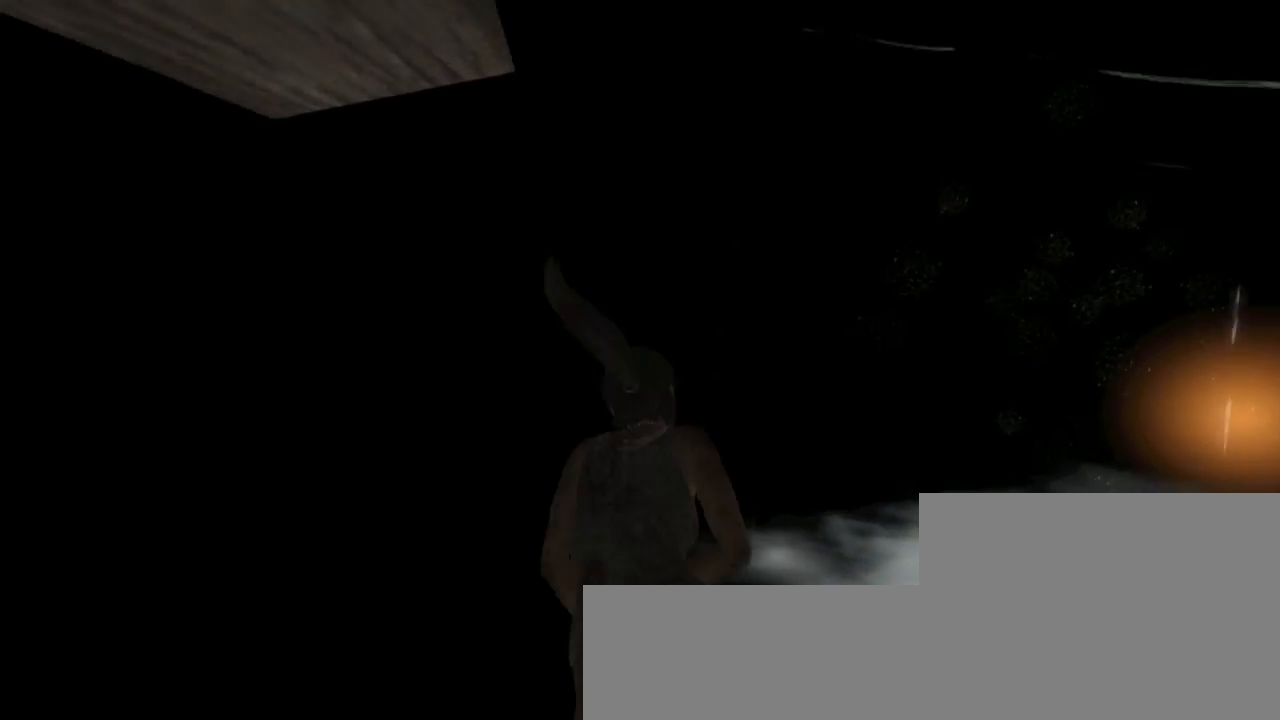
{"keys": ["q", "z"], "mouse": [], "events": [[167, "q", "down"], [300, "q", "up"], [433, "q", "down"]]}
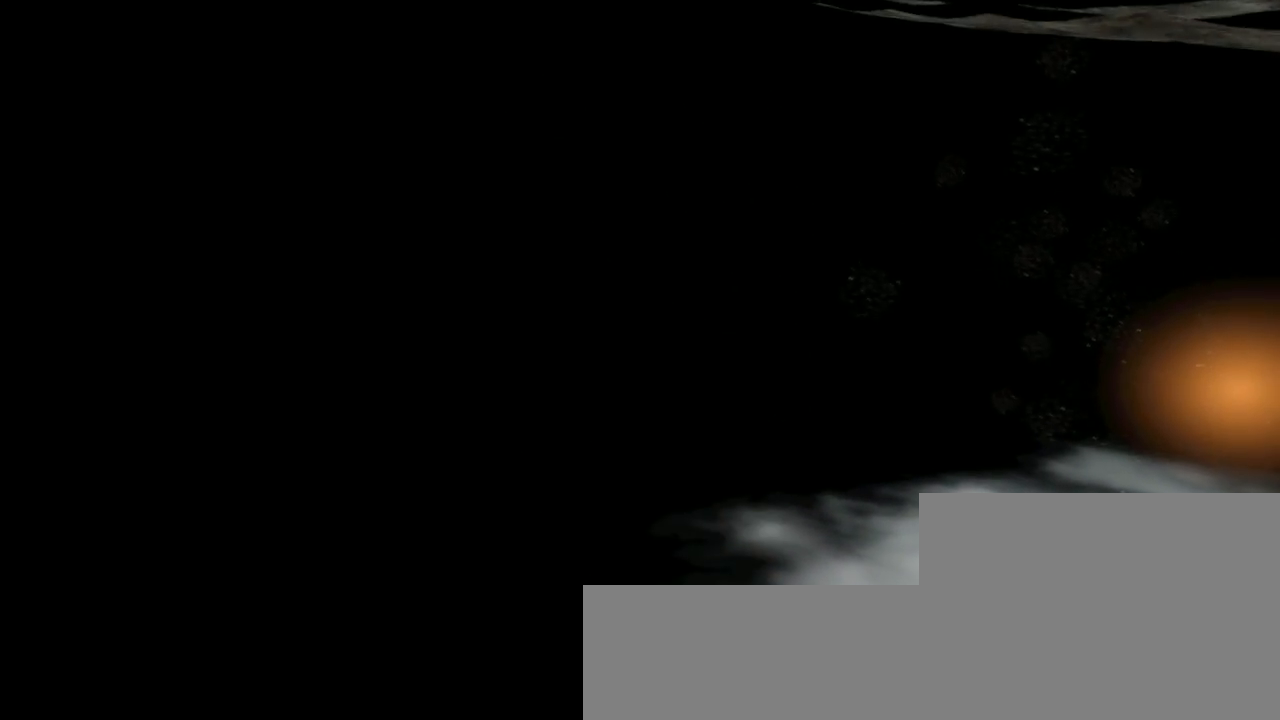
{"keys": ["q", "z"], "mouse": [], "events": [[167, "q", "up"], [333, "q", "down"]]}
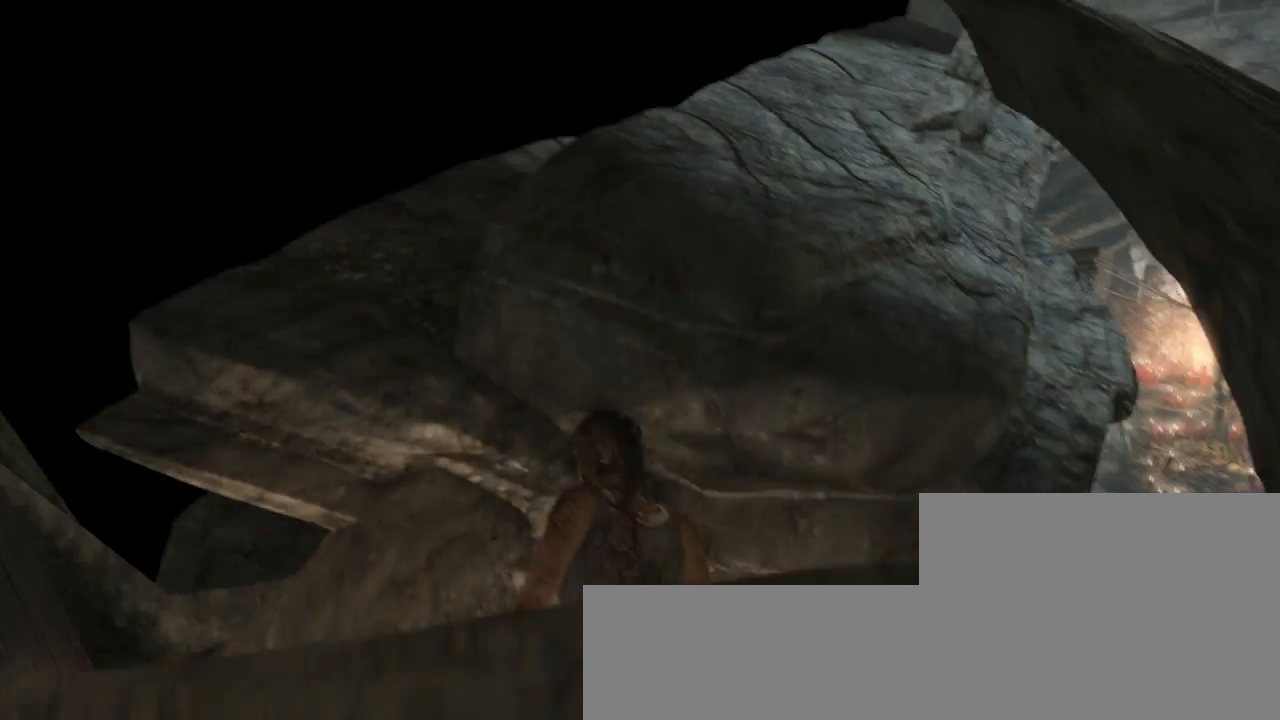
{"keys": ["q", "z"], "mouse": [], "events": [[33, "q", "up"], [200, "q", "down"]]}
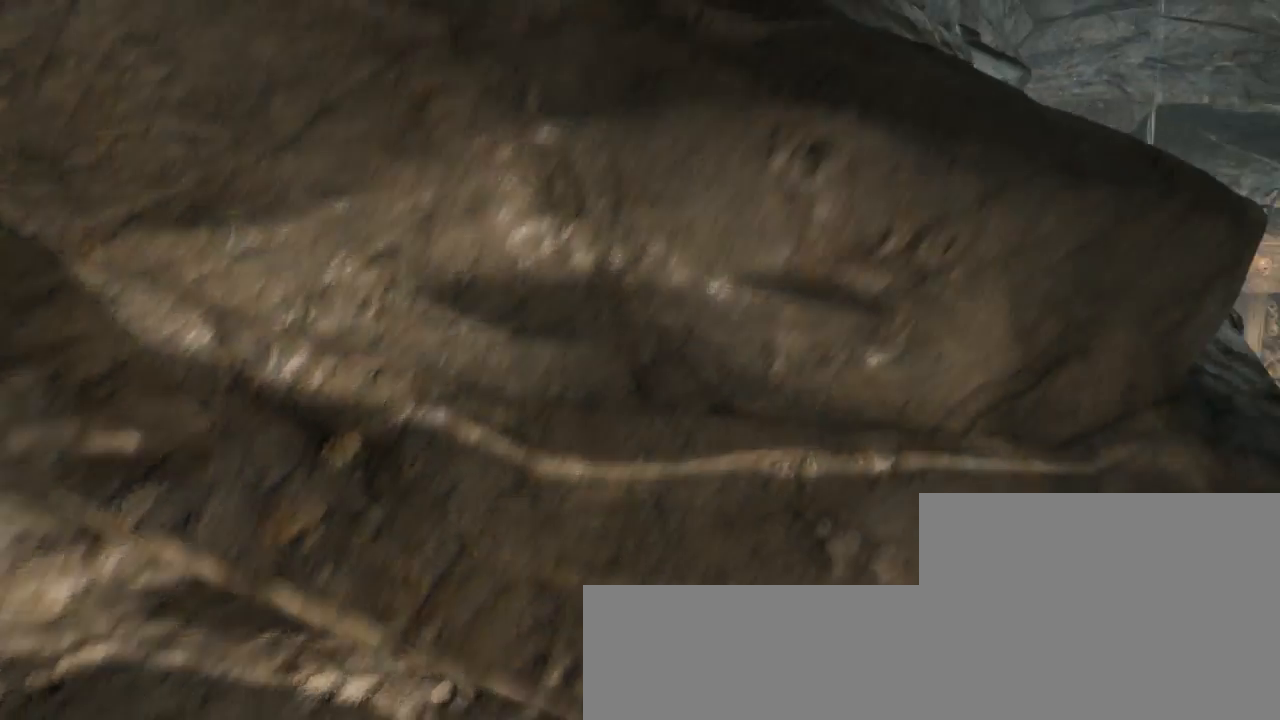
{"keys": ["q"], "mouse": [], "events": [[133, "z", "up"]]}
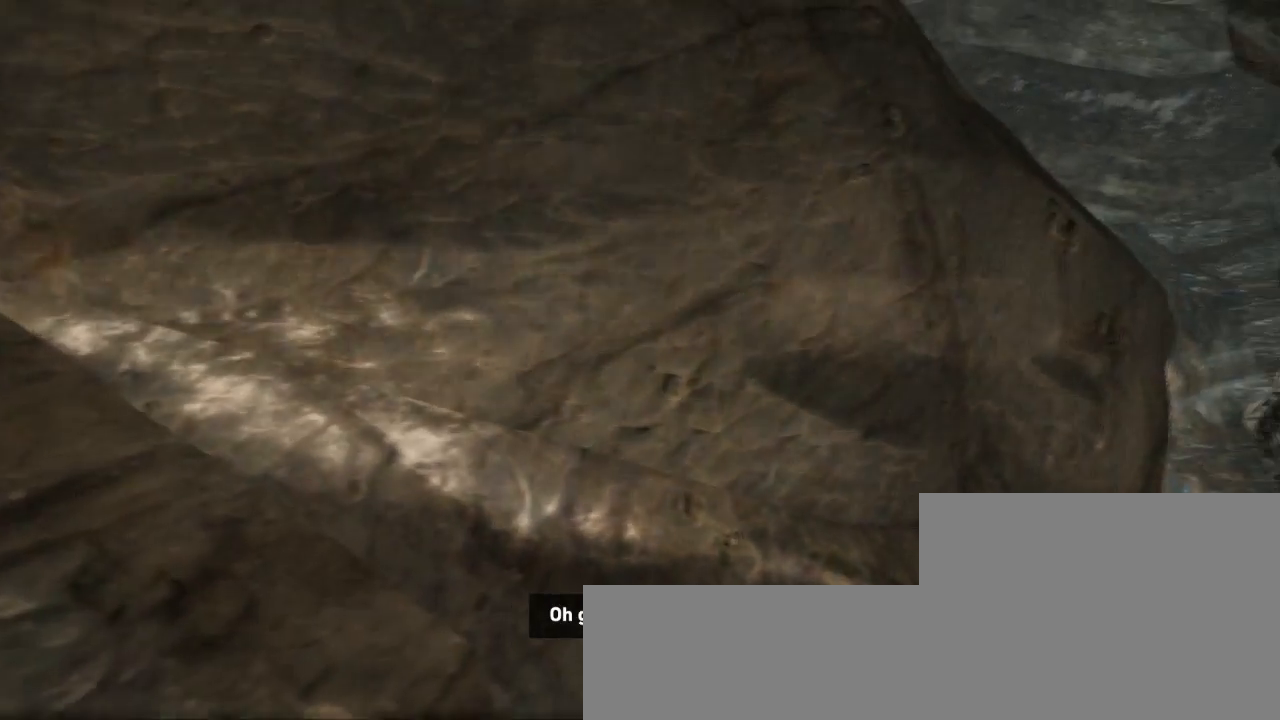
{"keys": ["q"], "mouse": [], "events": []}
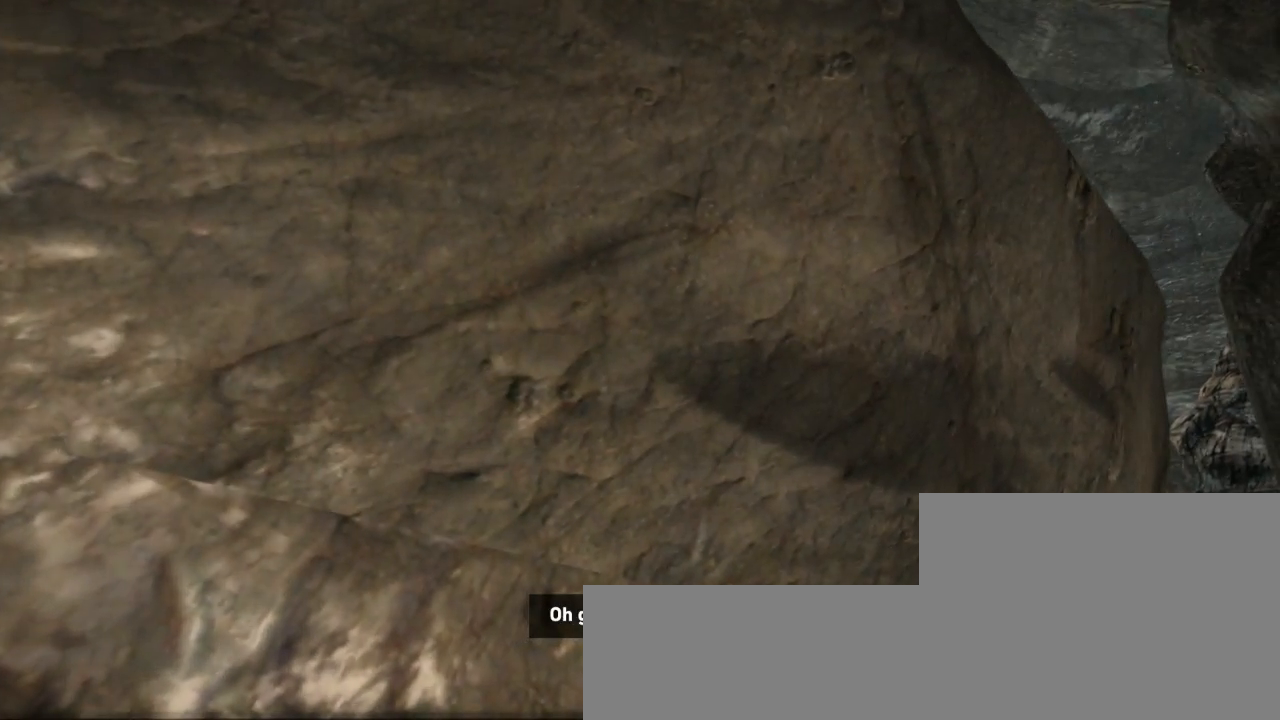
{"keys": ["q"], "mouse": [], "events": []}
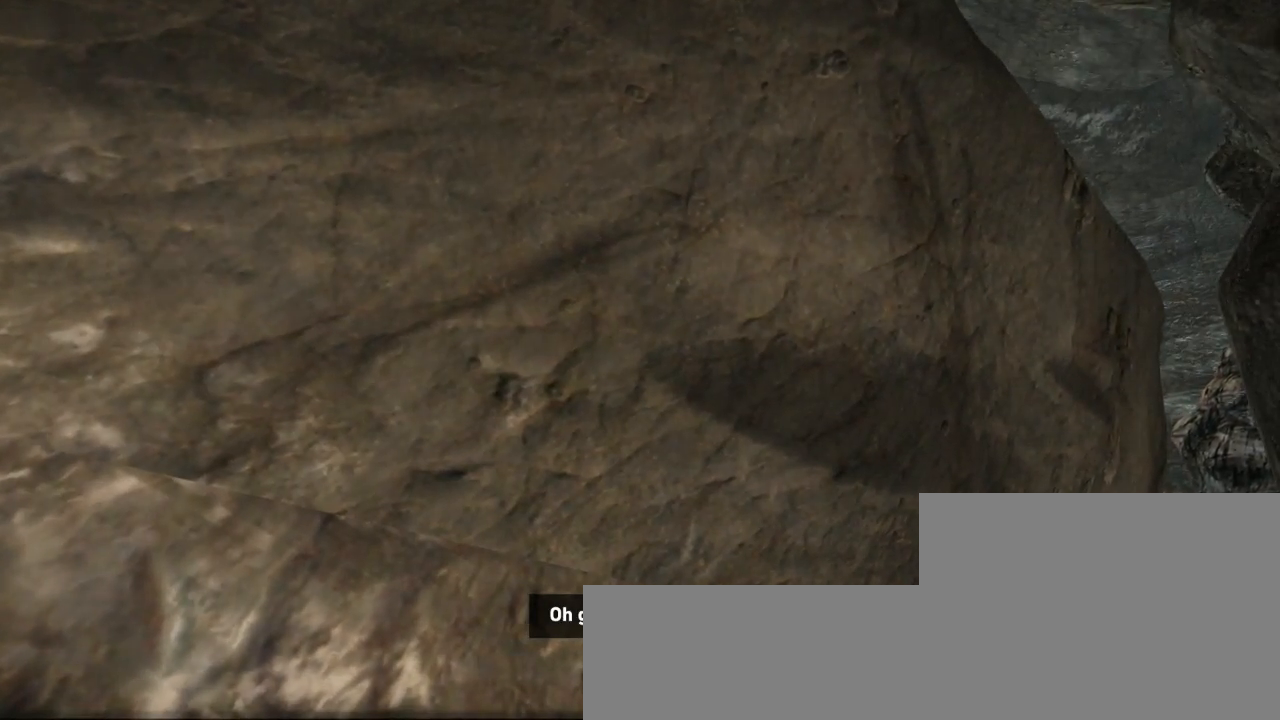
{"keys": ["q"], "mouse": [], "events": []}
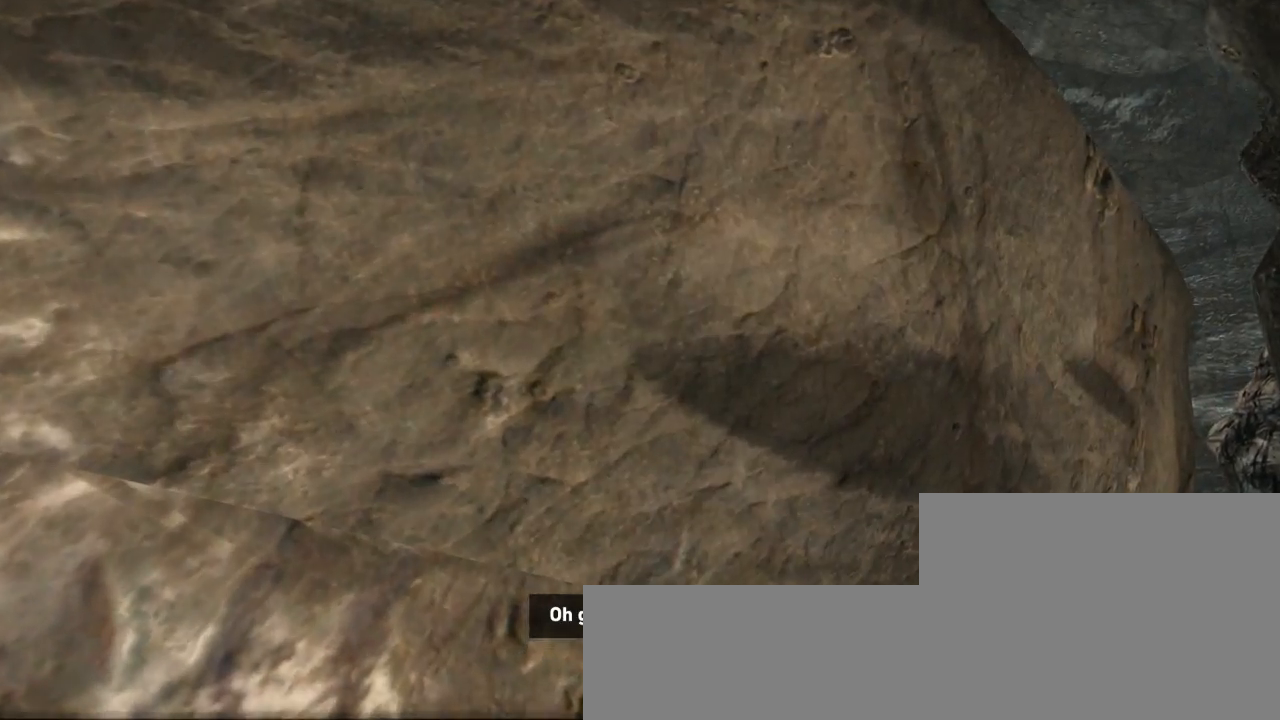
{"keys": ["q"], "mouse": [], "events": []}
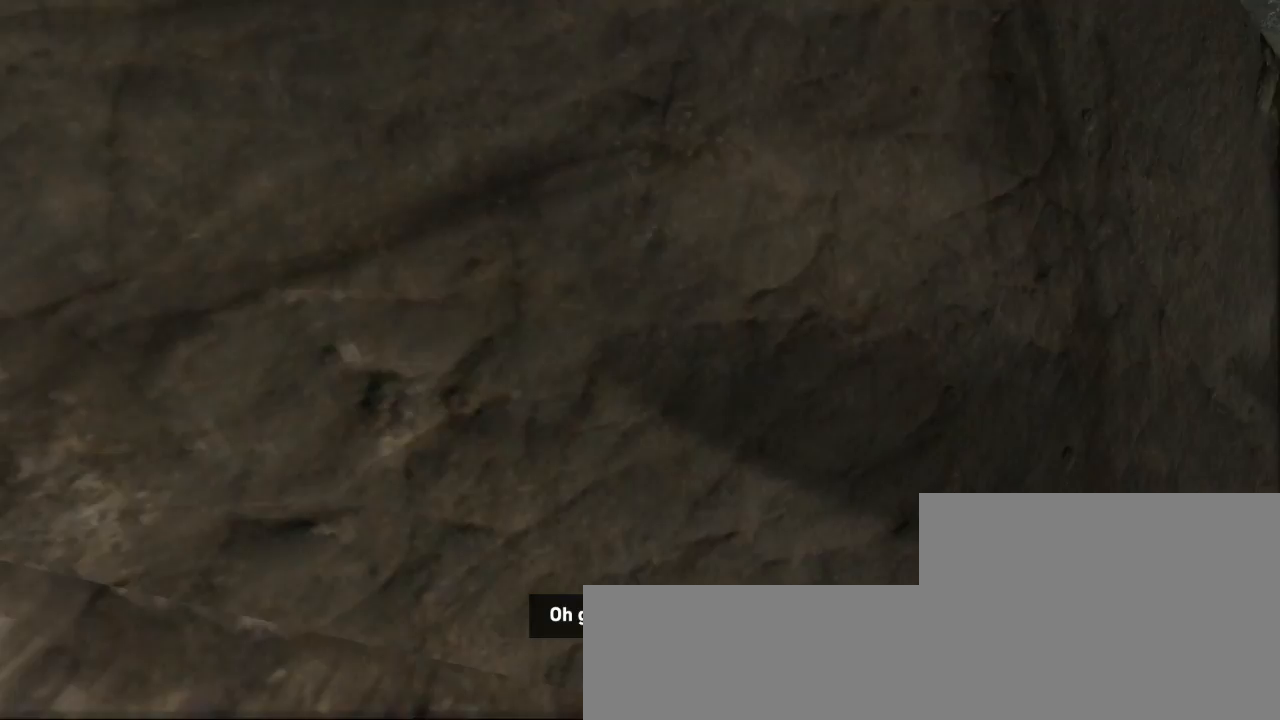
{"keys": ["q"], "mouse": [], "events": []}
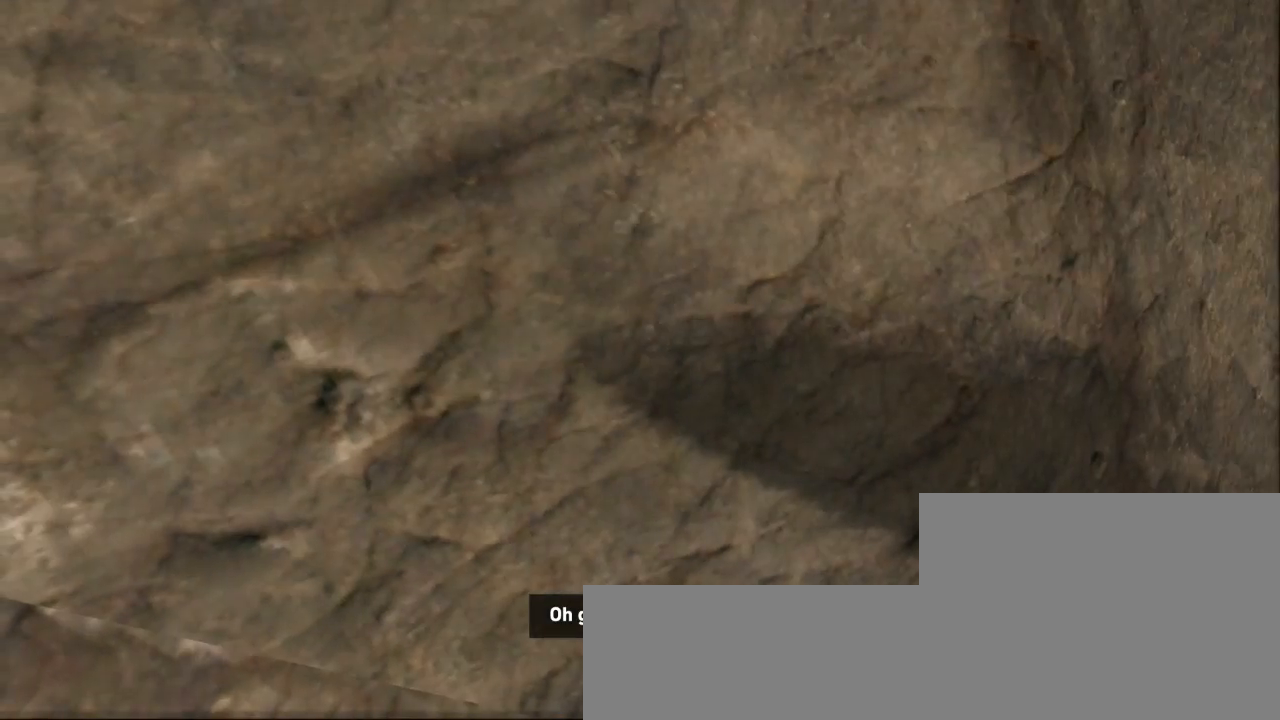
{"keys": ["q"], "mouse": [], "events": []}
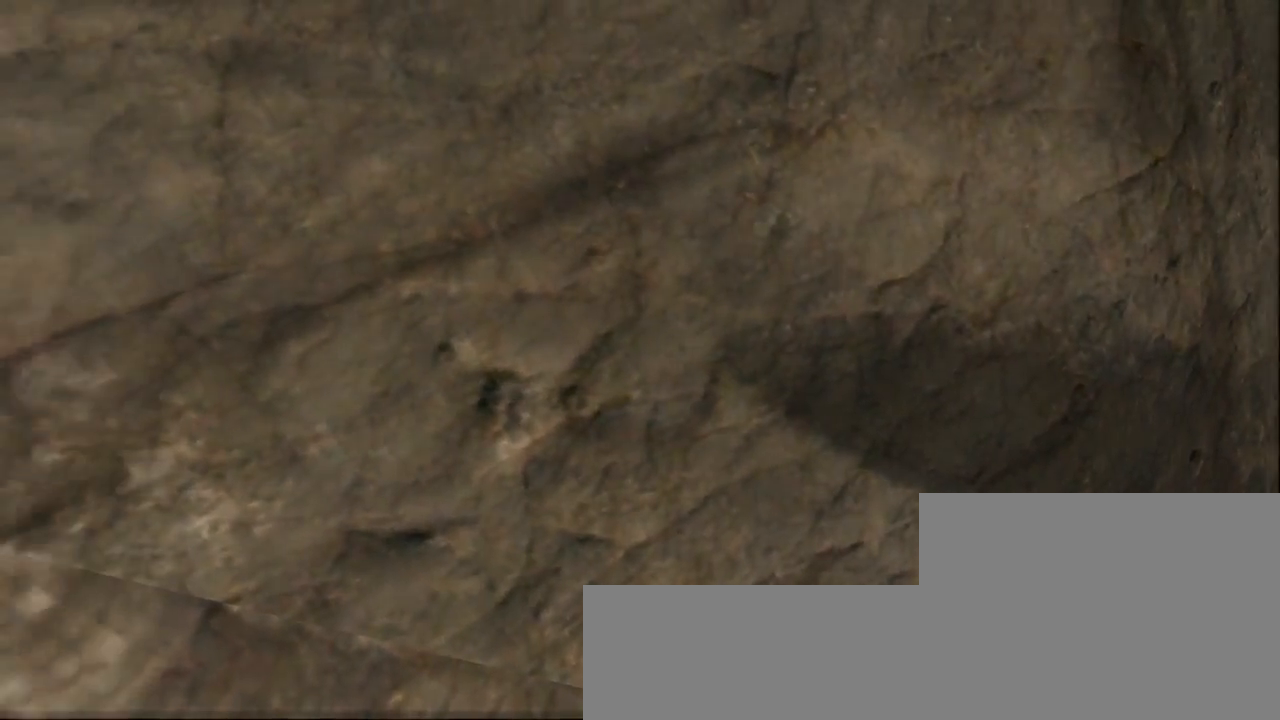
{"keys": ["q"], "mouse": [], "events": []}
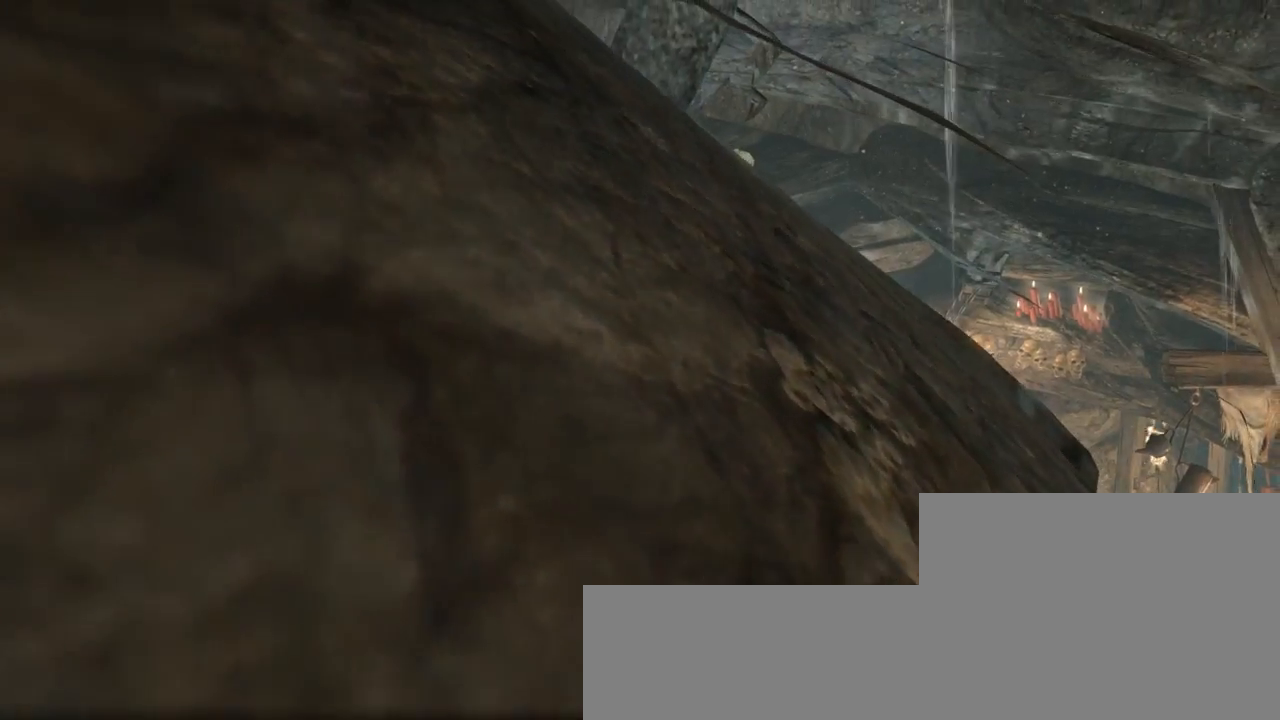
{"keys": ["q"], "mouse": [], "events": []}
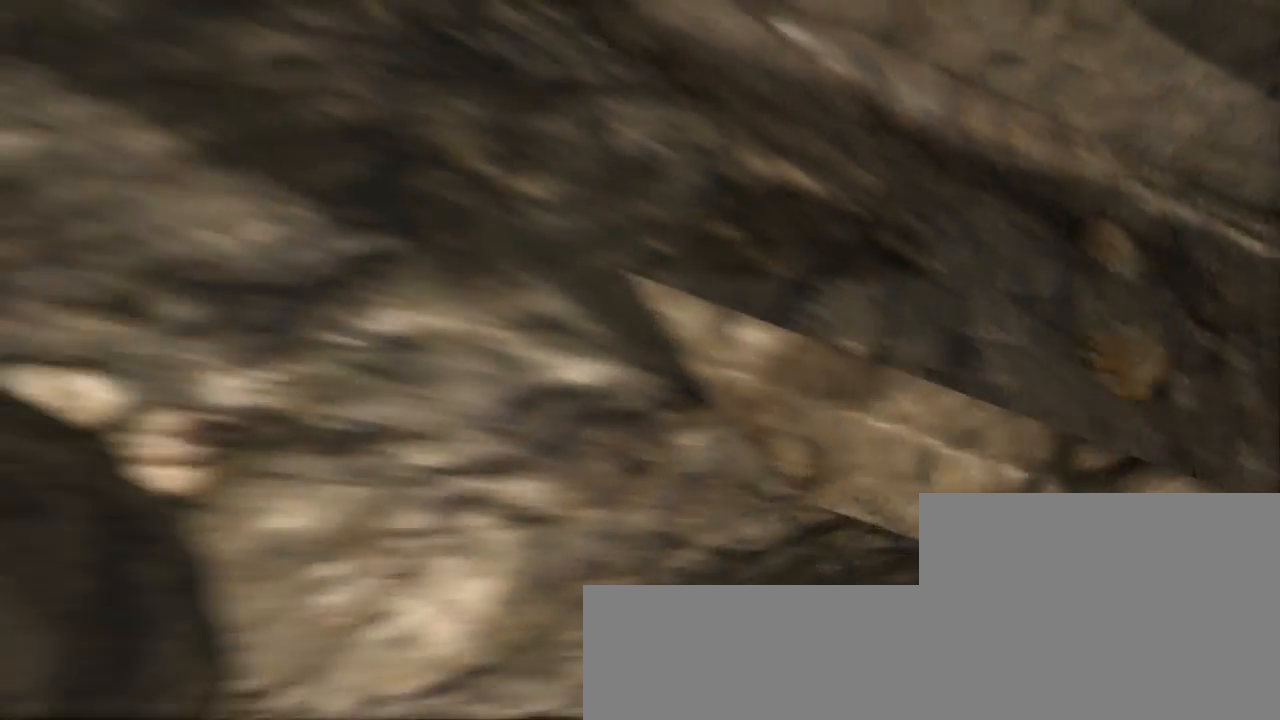
{"keys": ["q", "z"], "mouse": [], "events": [[367, "z", "down"]]}
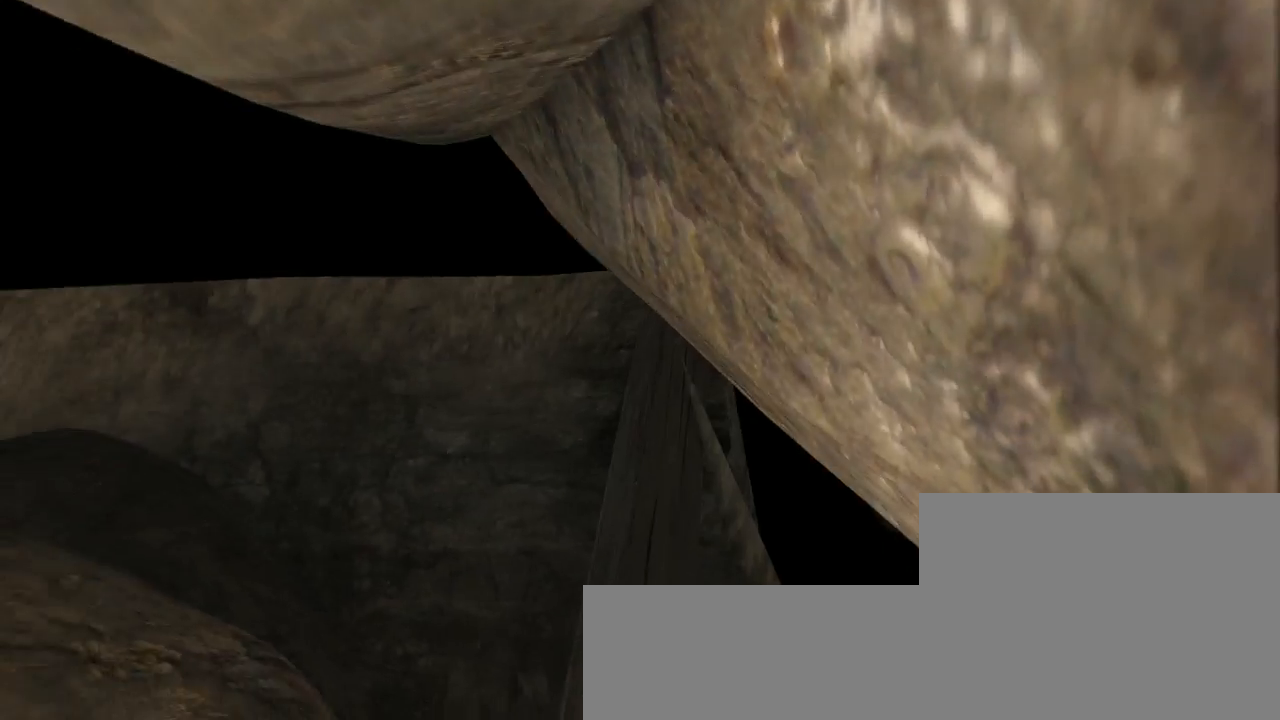
{"keys": ["q", "z"], "mouse": [], "events": []}
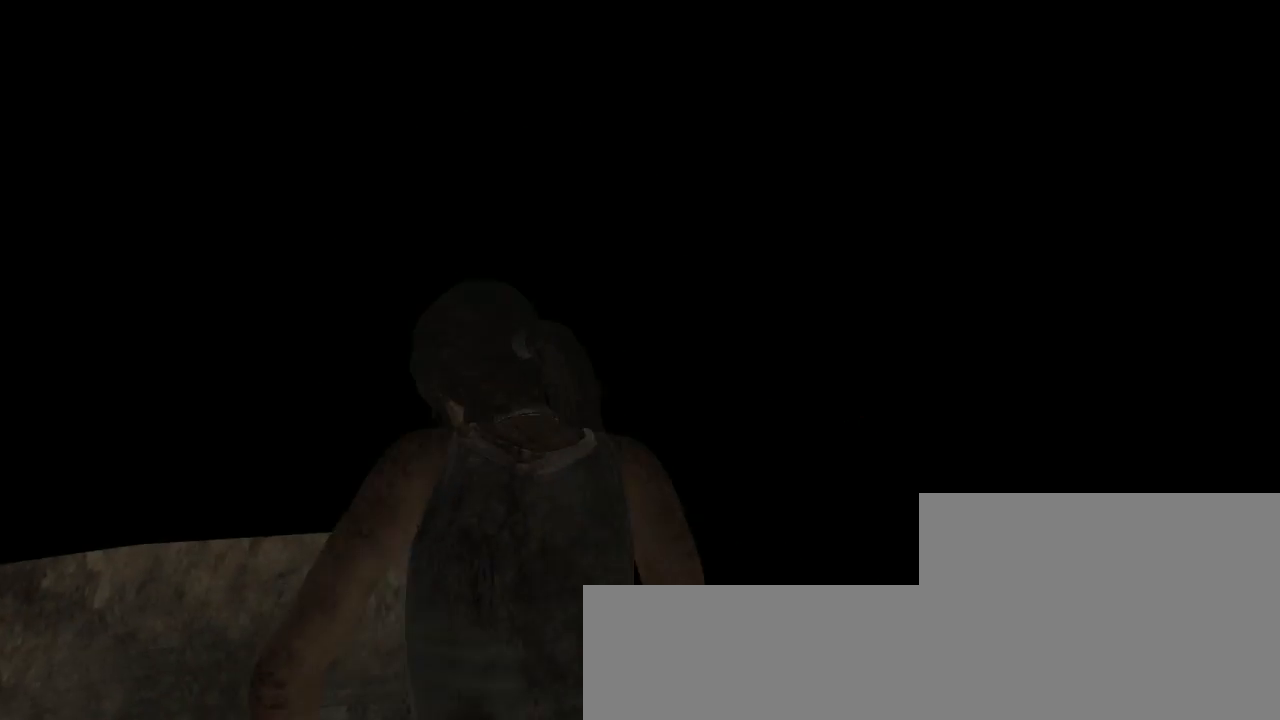
{"keys": ["q", "z"], "mouse": [], "events": []}
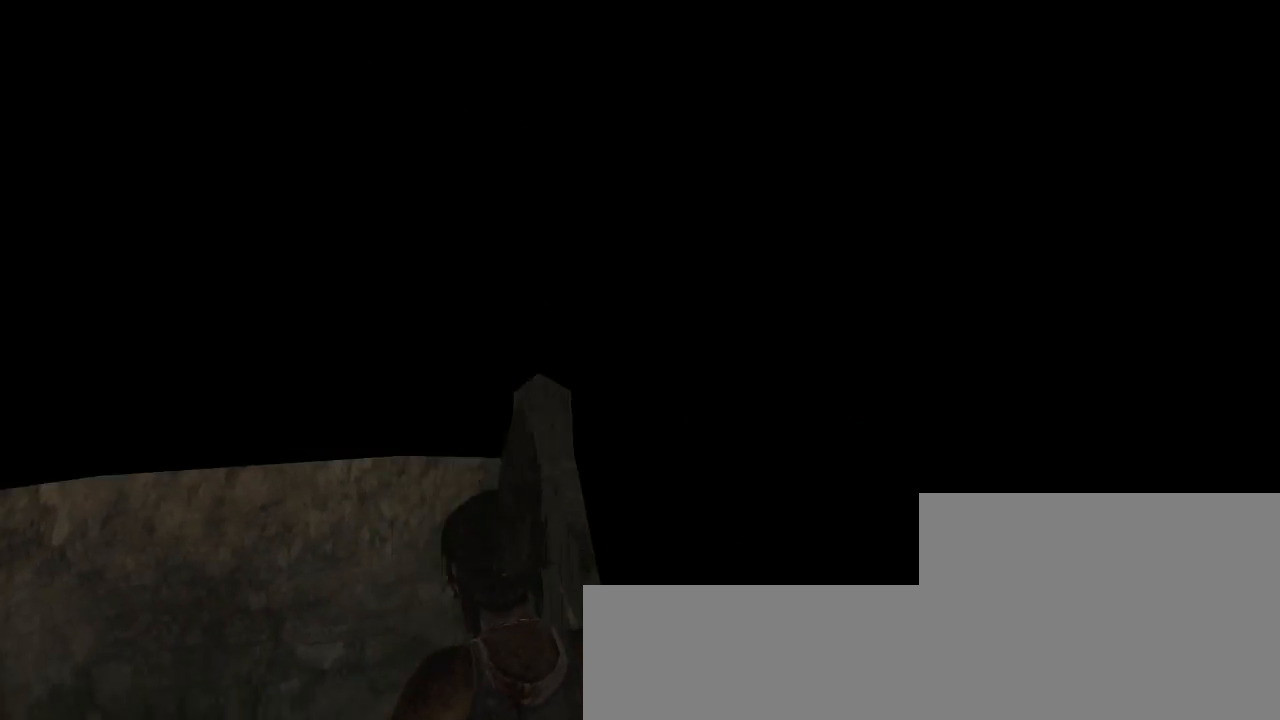
{"keys": ["z"], "mouse": [], "events": [[133, "q", "up"], [300, "d", "down"], [500, "d", "up"]]}
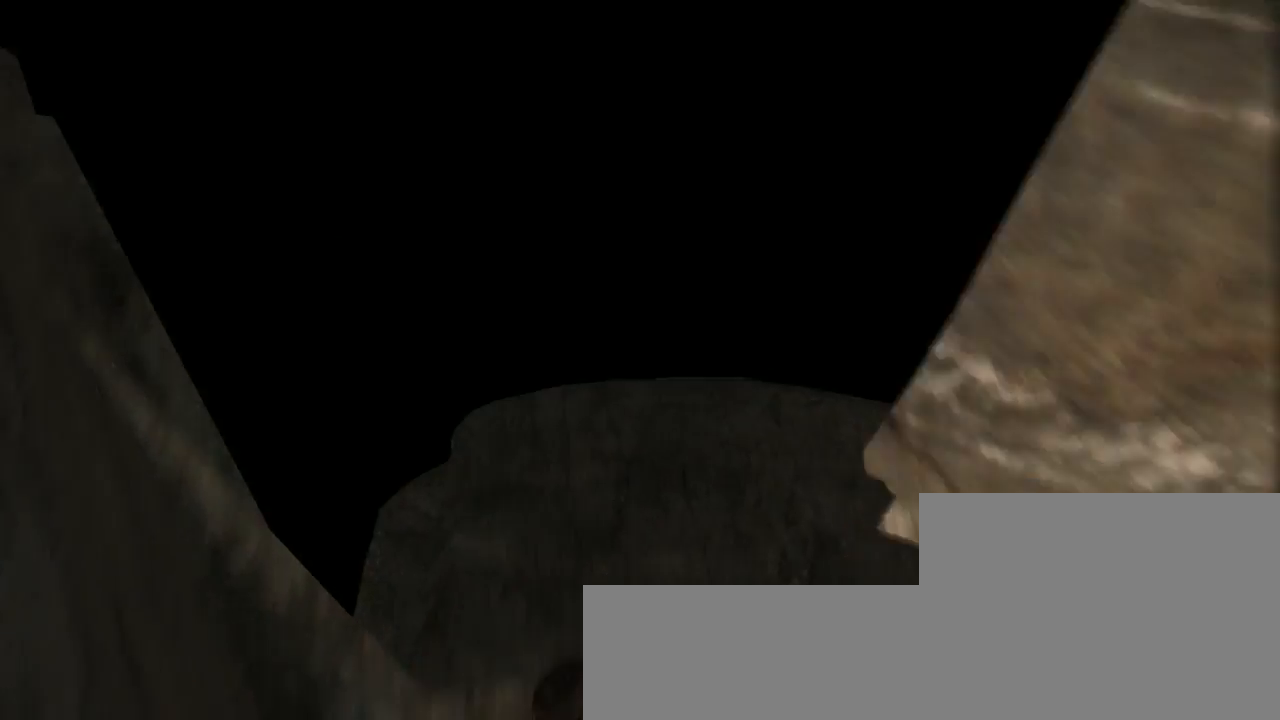
{"keys": ["d", "z"], "mouse": ["wheel_down"], "events": [[333, "mouse_wheel_down", "down"], [500, "d", "down"]]}
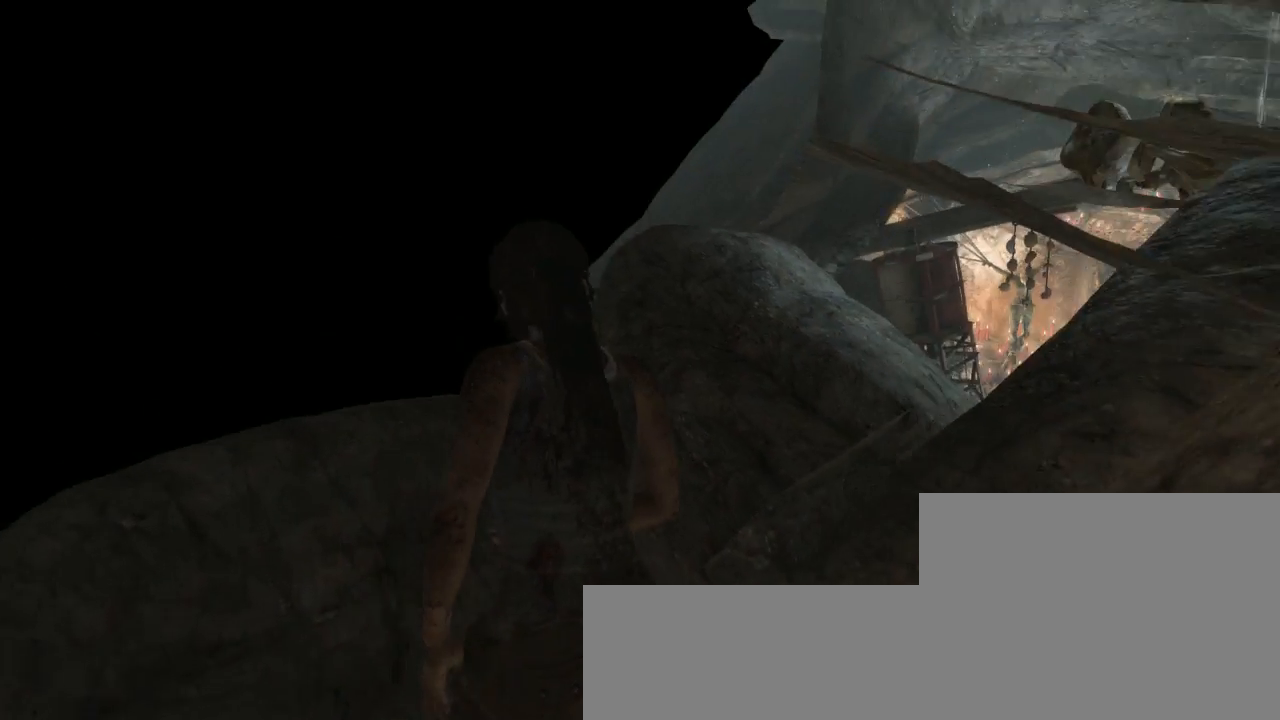
{"keys": ["d", "z"], "mouse": ["wheel_up"], "events": [[33, "mouse_wheel_down", "up"], [200, "d", "up"], [433, "mouse_wheel_up", "down"], [467, "d", "down"]]}
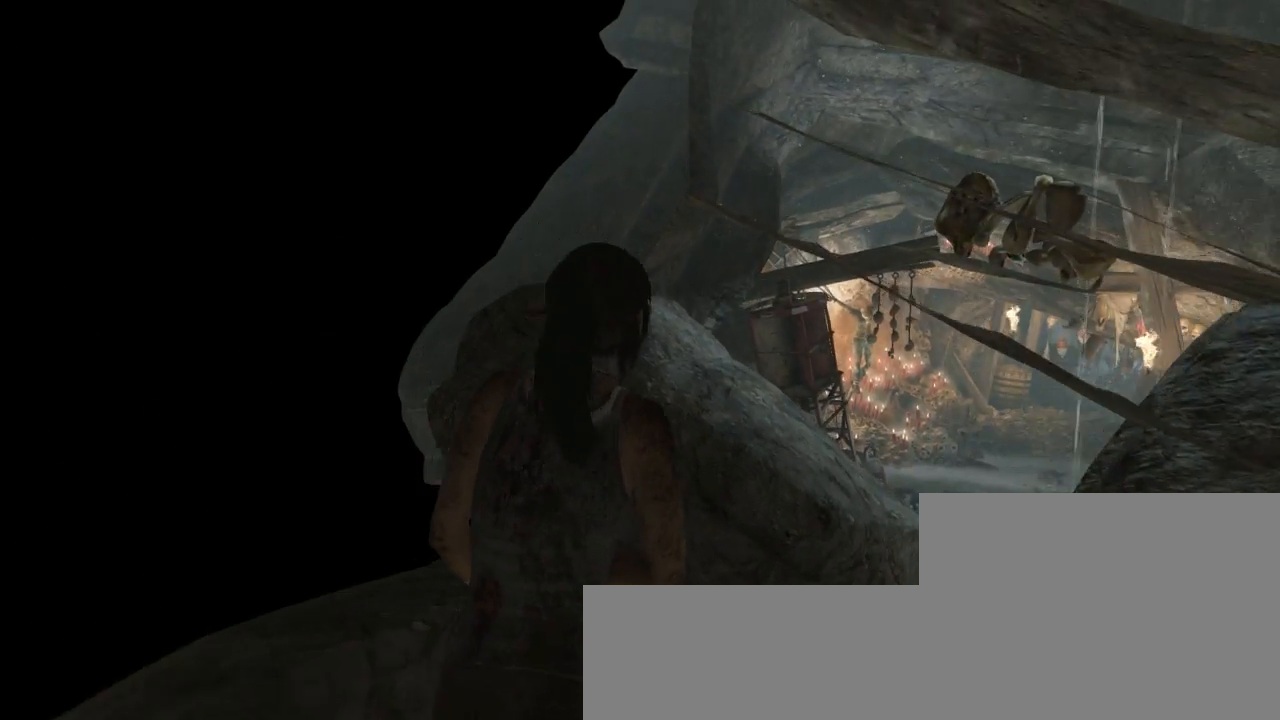
{"keys": ["z"], "mouse": ["wheel_up"], "events": [[100, "d", "up"], [100, "mouse_wheel_up", "up"], [200, "mouse_wheel_down", "down"], [333, "mouse_wheel_down", "up"], [367, "mouse_wheel_up", "down"]]}
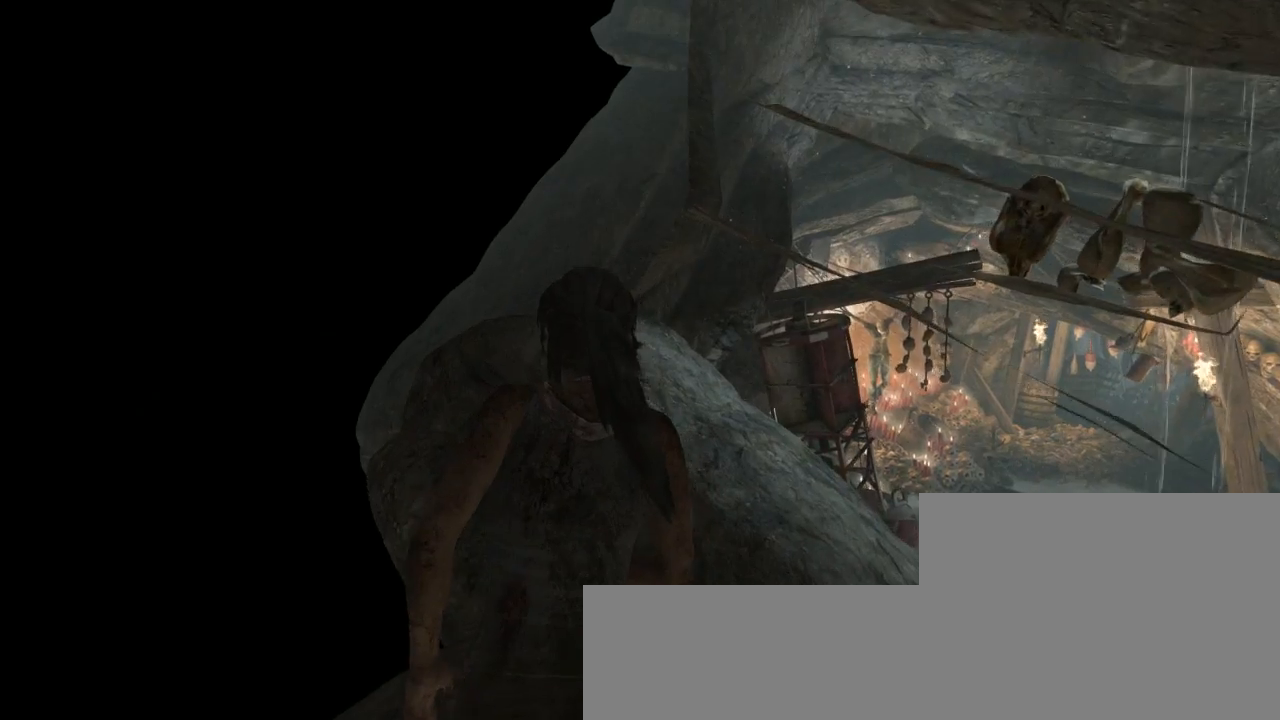
{"keys": ["q", "z"], "mouse": [], "events": [[33, "mouse_wheel_up", "up"], [133, "mouse_wheel_down", "down"], [300, "mouse_wheel_down", "up"], [467, "q", "down"]]}
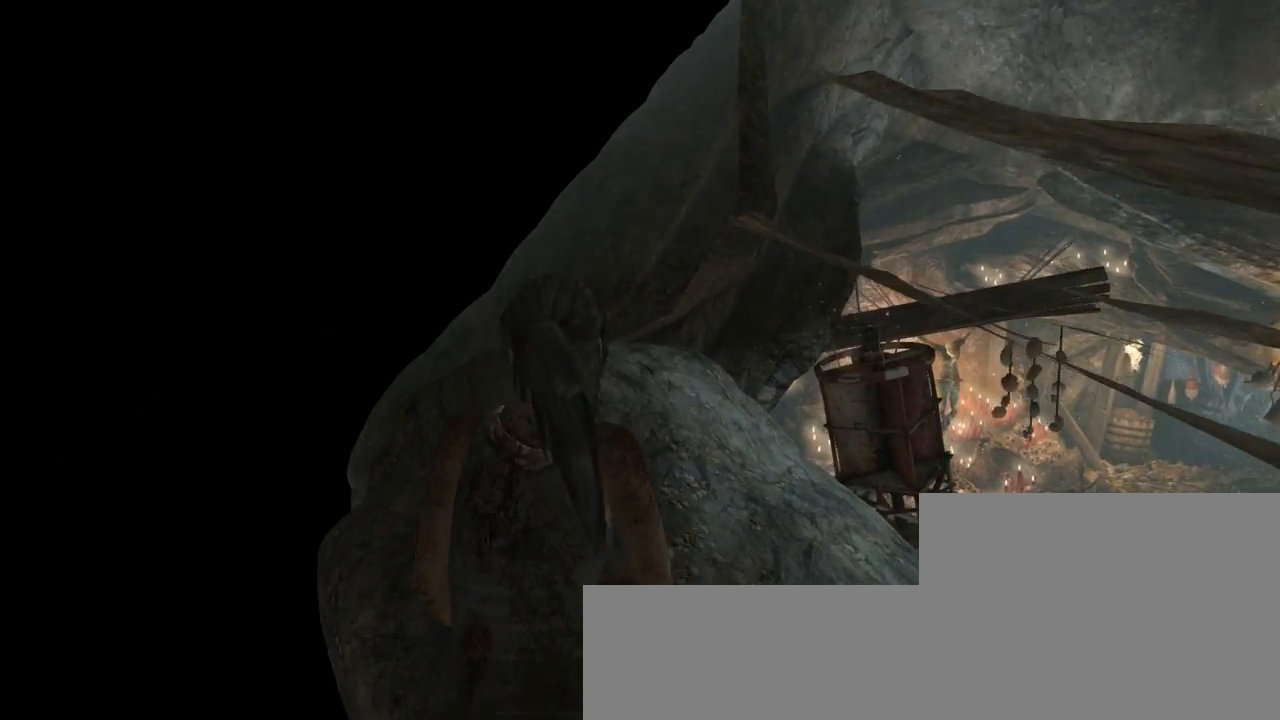
{"keys": ["q", "z"], "mouse": ["wheel_down"], "events": [[133, "q", "up"], [167, "mouse_wheel_up", "down"], [367, "mouse_wheel_up", "up"], [467, "mouse_wheel_down", "down"], [500, "q", "down"]]}
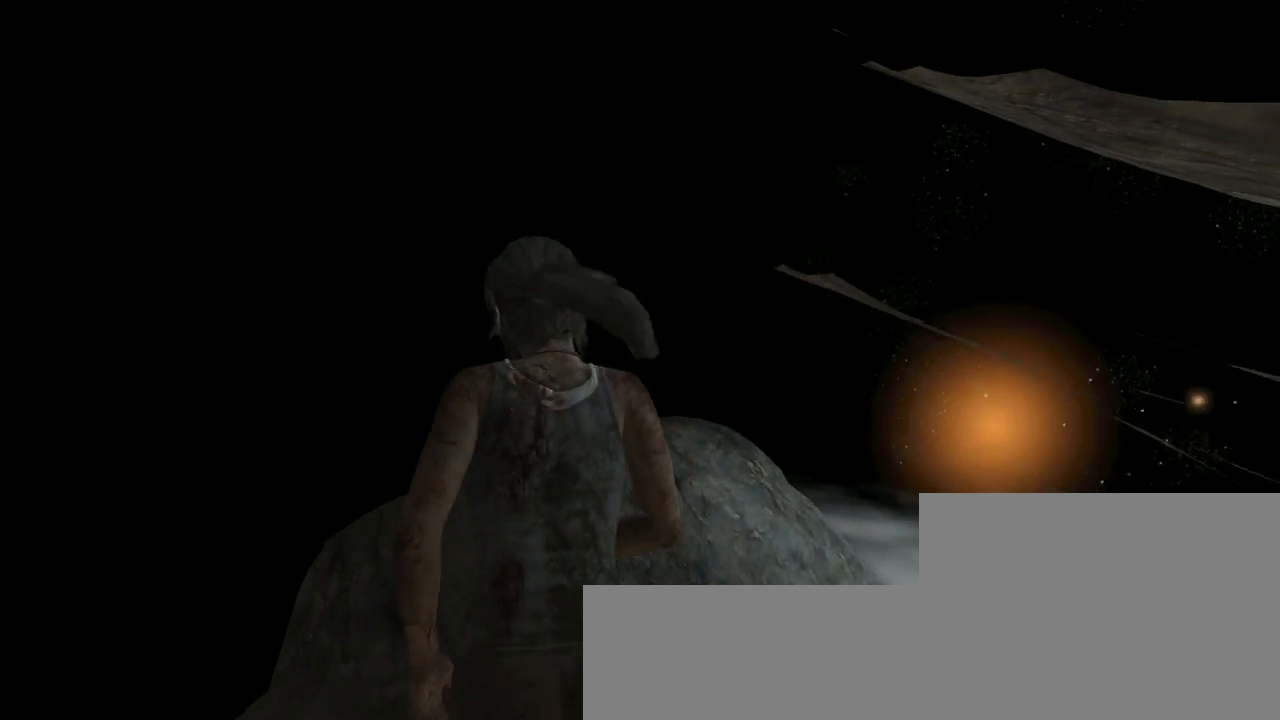
{"keys": ["z"], "mouse": ["wheel_up"], "events": [[100, "mouse_wheel_down", "up"], [167, "mouse_wheel_up", "down"], [167, "q", "up"], [300, "mouse_wheel_up", "up"], [333, "mouse_wheel_down", "down"], [500, "mouse_wheel_down", "up"], [500, "mouse_wheel_up", "down"]]}
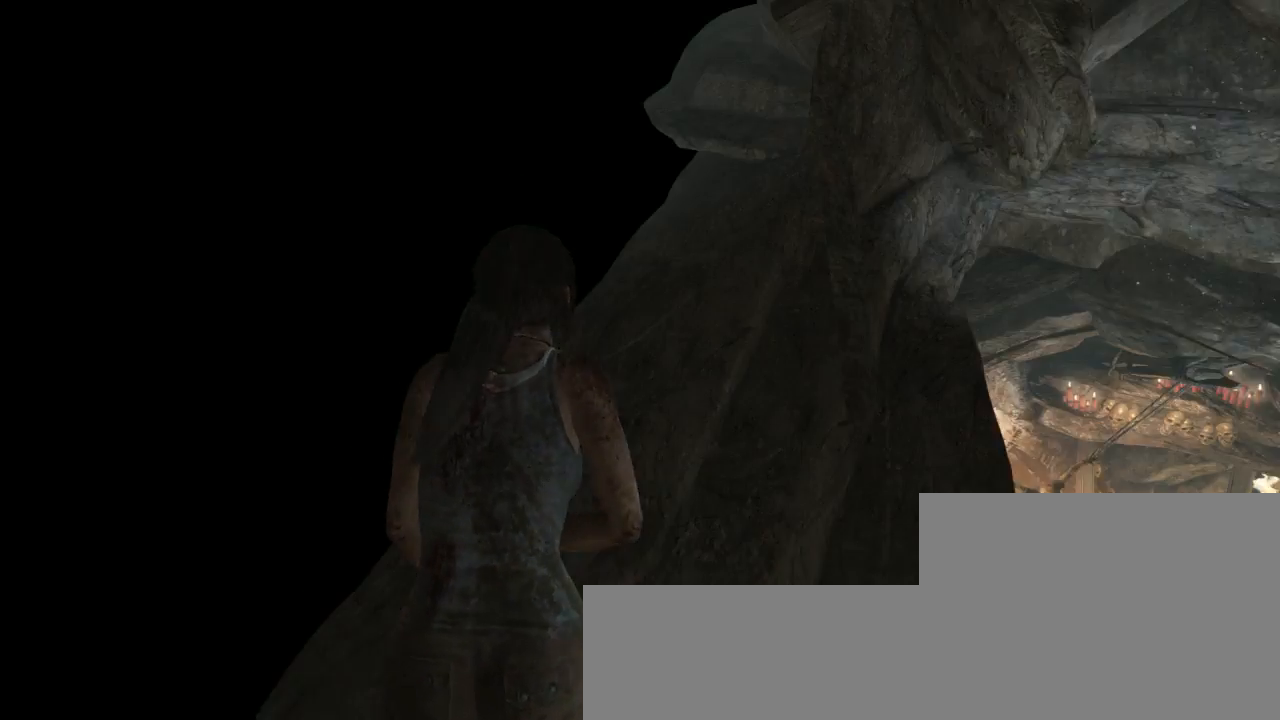
{"keys": ["z"], "mouse": [], "events": [[167, "mouse_wheel_up", "up"], [167, "q", "down"], [200, "mouse_wheel_down", "down"], [333, "mouse_wheel_down", "up"], [333, "q", "up"], [367, "mouse_wheel_up", "down"], [500, "mouse_wheel_up", "up"]]}
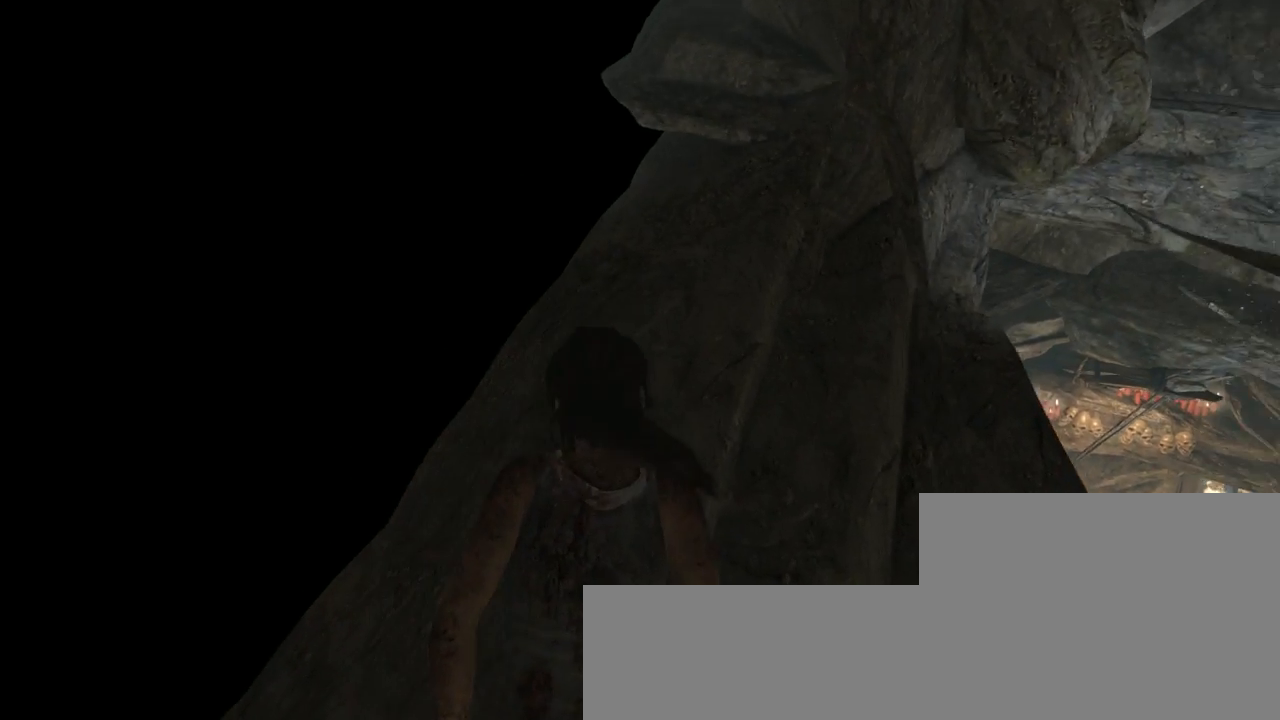
{"keys": ["z"], "mouse": [], "events": [[33, "mouse_wheel_down", "down"], [167, "mouse_wheel_down", "up"], [200, "mouse_wheel_up", "down"], [200, "q", "down"], [300, "q", "up"], [367, "mouse_wheel_up", "up"], [400, "mouse_wheel_down", "down"], [500, "mouse_wheel_down", "up"]]}
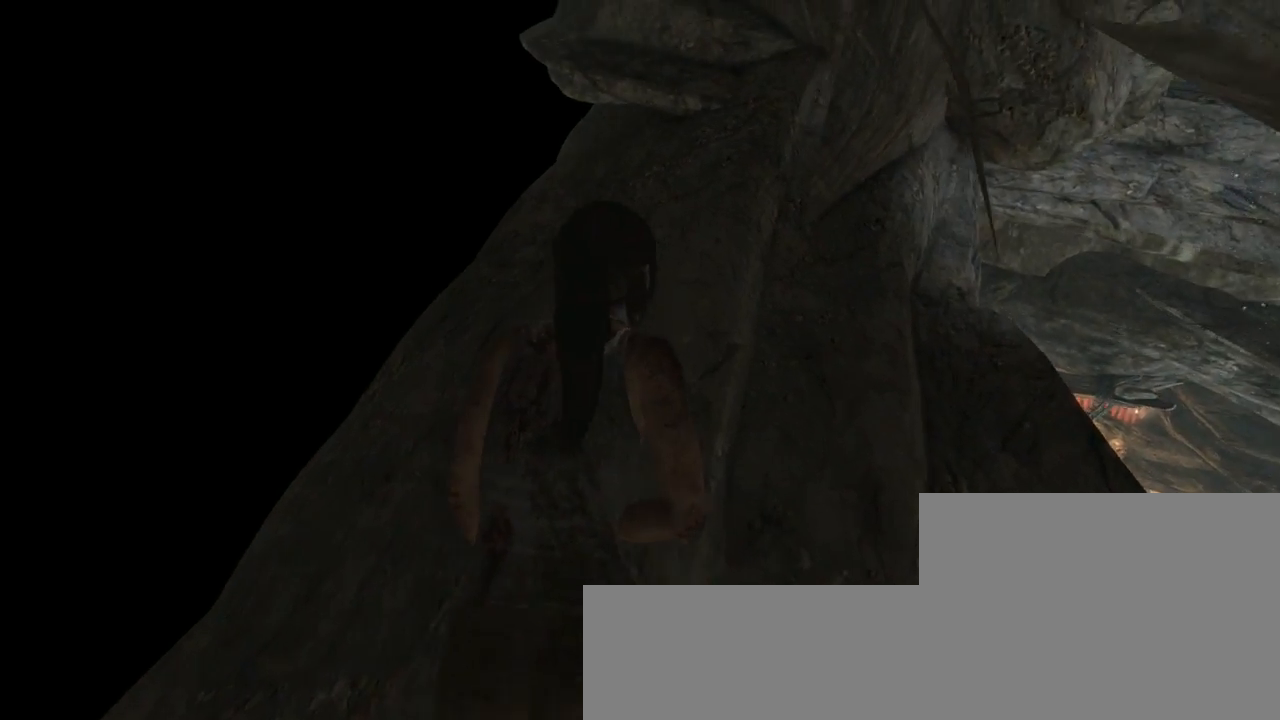
{"keys": ["z"], "mouse": ["wheel_down"], "events": [[33, "mouse_wheel_up", "down"], [100, "q", "down"], [167, "mouse_wheel_up", "up"], [200, "mouse_wheel_down", "down"], [233, "q", "up"], [300, "mouse_wheel_down", "up"], [367, "mouse_wheel_up", "down"], [433, "mouse_wheel_up", "up"], [500, "mouse_wheel_down", "down"]]}